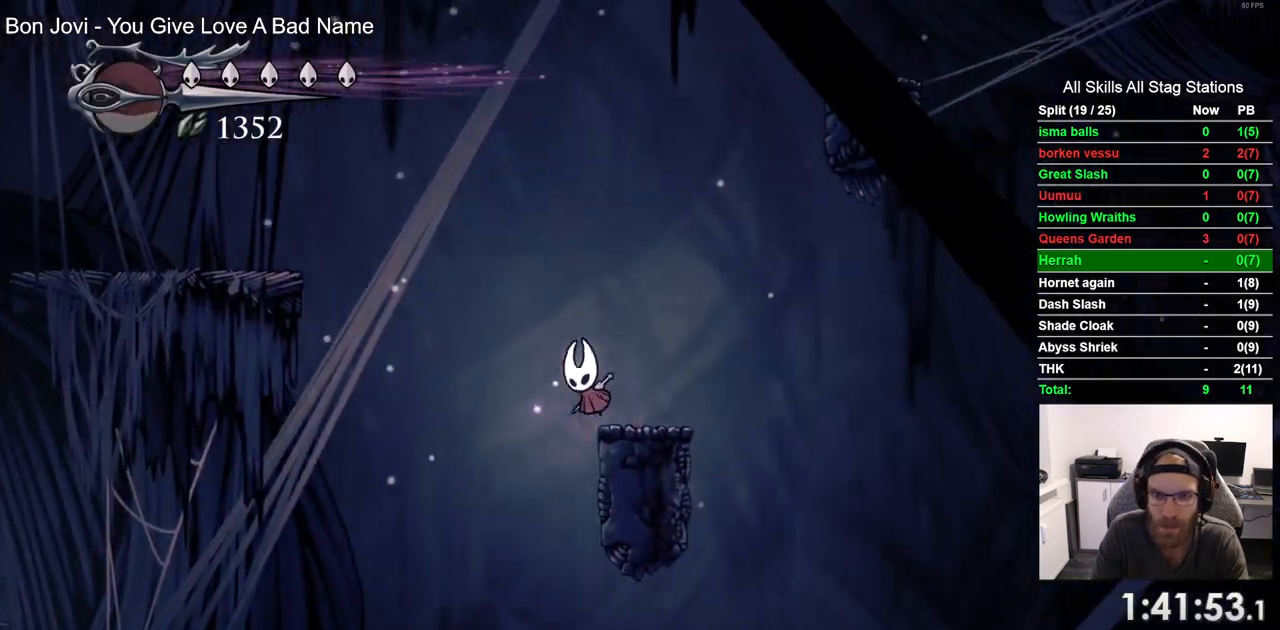
Gameplay with a controller (PlayStation layout); each line is a JSON object with the inputs held at the frame after it (dt_ms = milliseconds from this image to that frame). "events" lists button and stick changes between this image and that frame as [ms after this image, input, new state], when the widget could be followed in between.
{"dt_ms": 500, "buttons": ["CROSS", "DPAD_RIGHT"], "left_stick": "center", "right_stick": "center", "events": [[67, "DPAD_RIGHT", "down"]]}
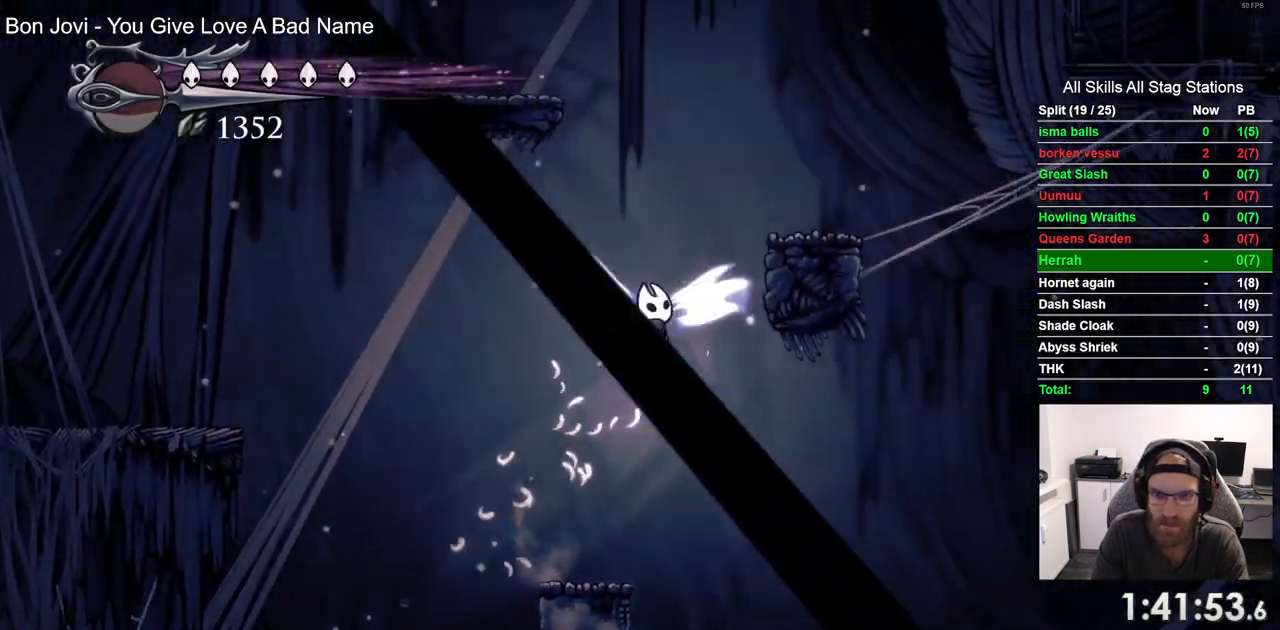
{"dt_ms": 1000, "buttons": ["CROSS", "DPAD_RIGHT"], "left_stick": "center", "right_stick": "center"}
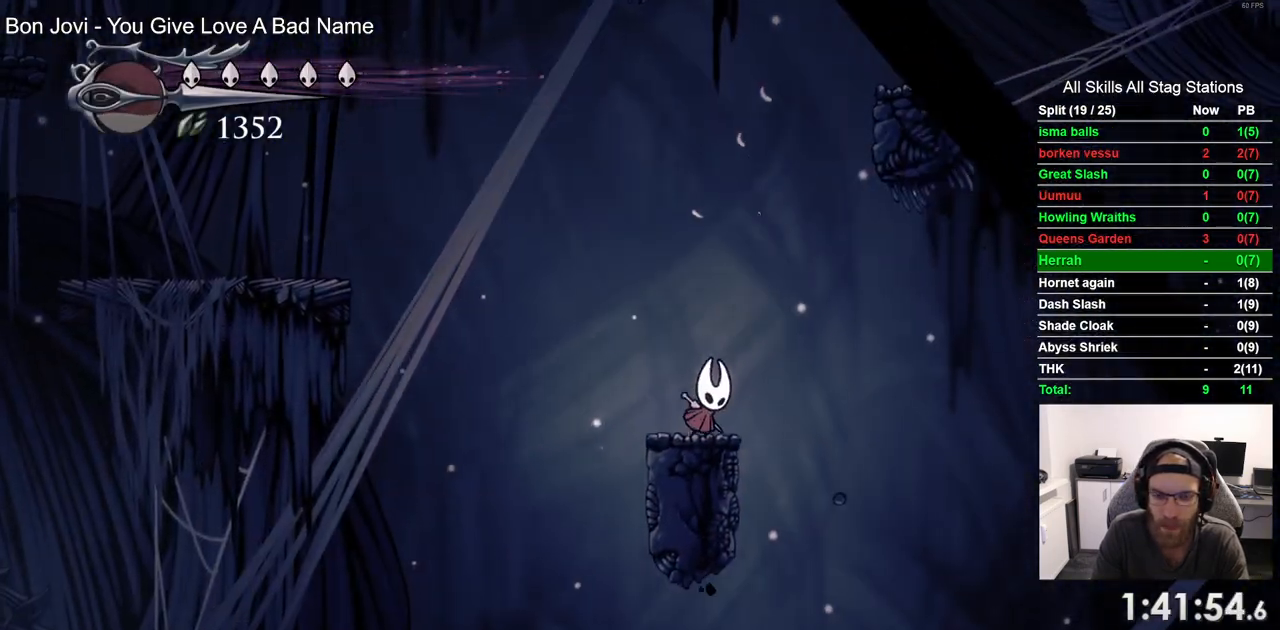
{"dt_ms": 500, "buttons": ["CROSS", "DPAD_RIGHT"], "left_stick": "center", "right_stick": "center"}
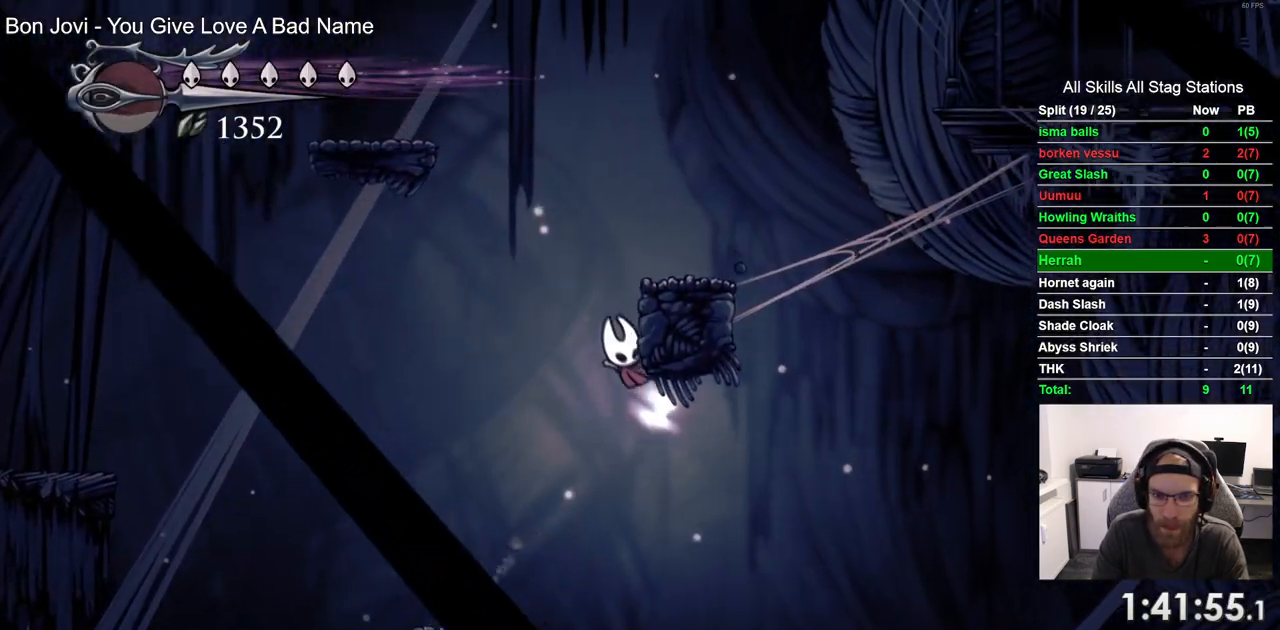
{"dt_ms": 500, "buttons": ["CROSS", "R2", "DPAD_RIGHT"], "left_stick": "center", "right_stick": "center"}
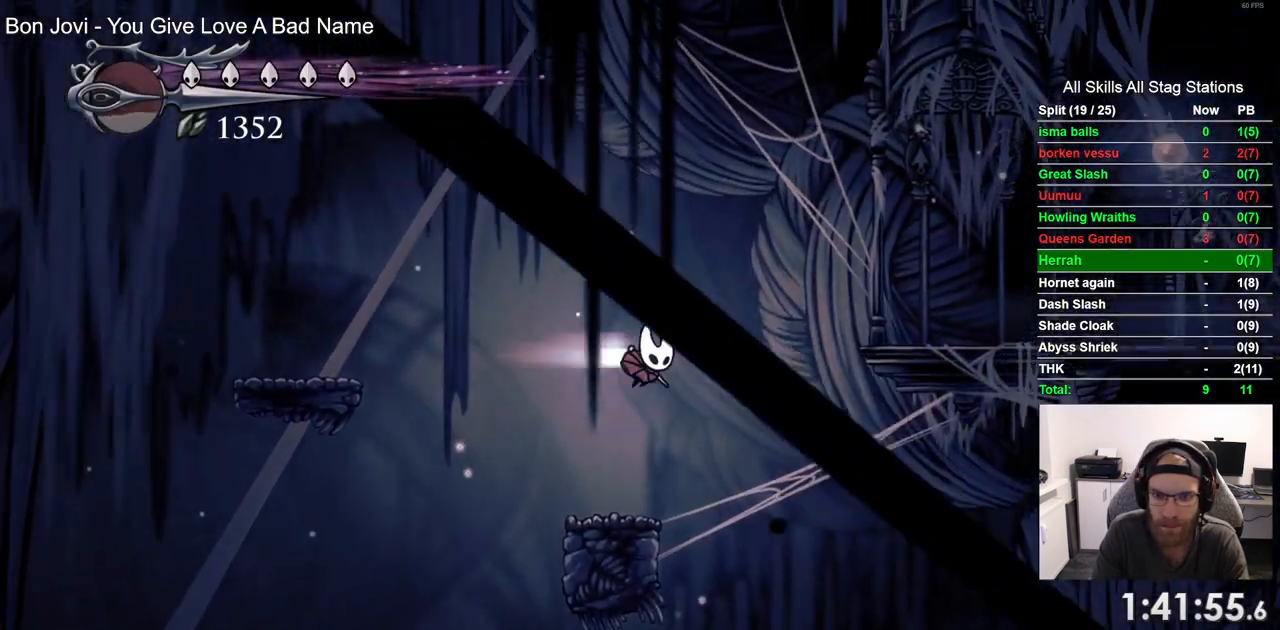
{"dt_ms": 500, "buttons": ["CROSS", "DPAD_RIGHT"], "left_stick": "center", "right_stick": "center", "events": [[183, "R2", "up"]]}
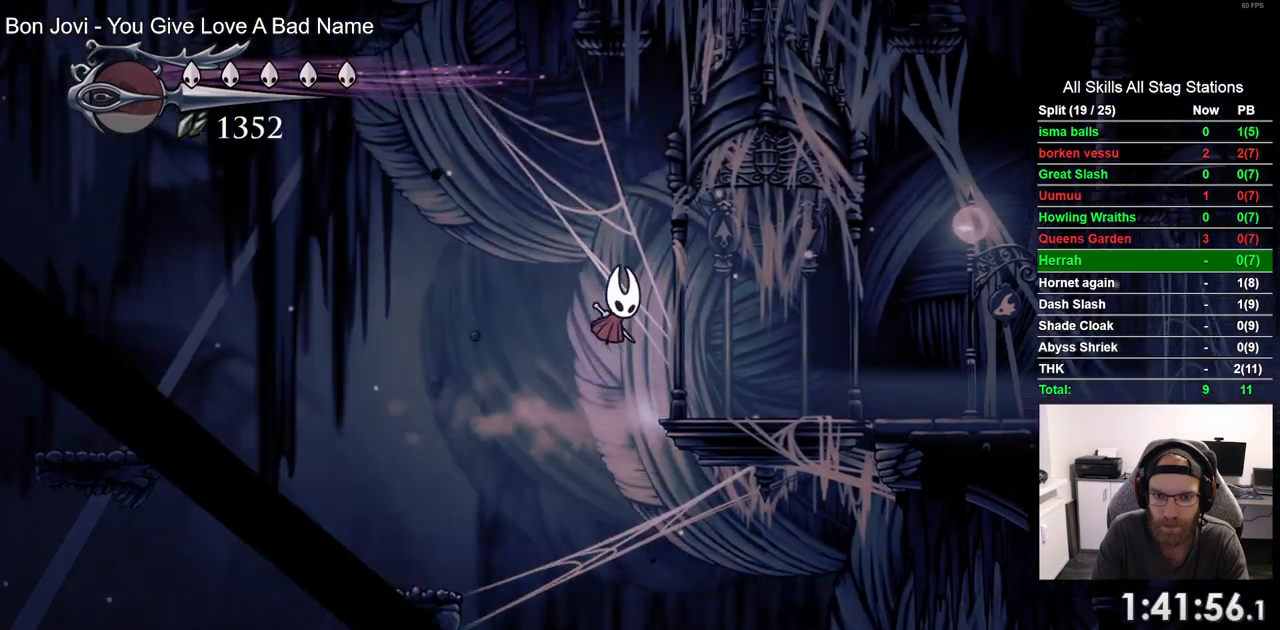
{"dt_ms": 500, "buttons": ["CROSS", "R2", "DPAD_RIGHT"], "left_stick": "center", "right_stick": "center"}